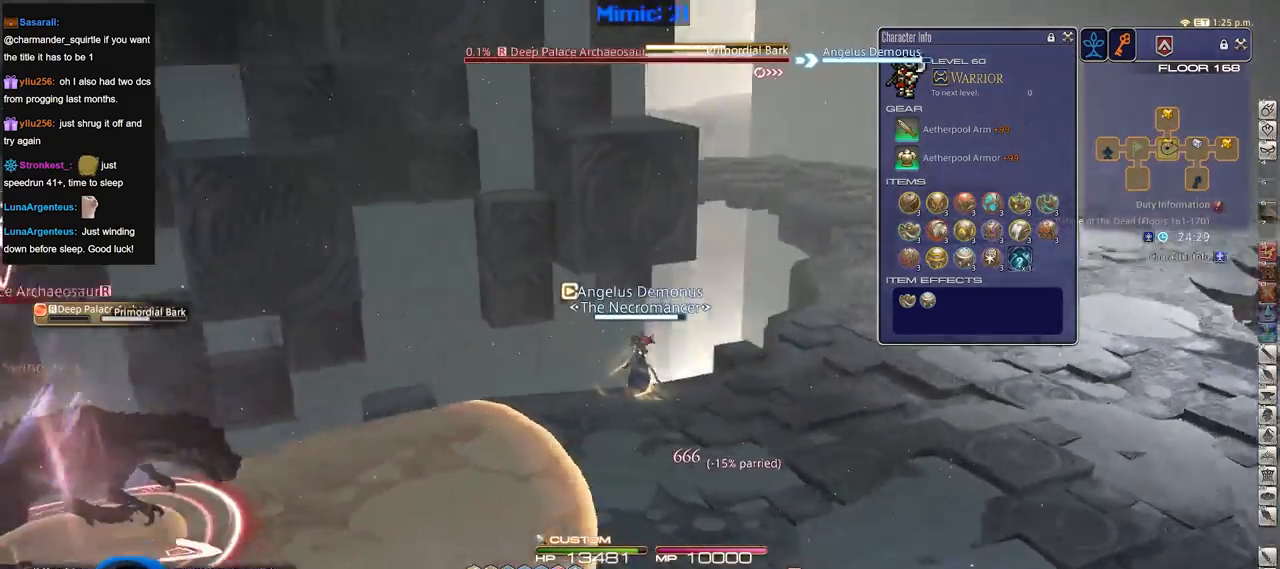
Gameplay with keyboard; each line is a JSON object with the keys held at the frame after it. "events" lists presses ("down") and releases ("up") of ".", "/", "0", "1", "2", "3", "4", "5", "6", "7", "8", "9", "a", "alt_l", "alt_r", "b", "backslash", "backspace", "c", "caps_lock", "comma", "ctrl_l", "ctrl_r", "d", "down", "e", "equals", "escape", "f", "f1", "f10", "f11", "f12", "f2", "f3", "f4", "f5", "f6", "f7", "f8", "f9", "g", "h", "i", "j", "k", "l", "lbracket", "left", "m", "minus", "n", "o", "p", "q", "quote", "r", "rbracket", "return", "right", "s", "semicolon", "shift_l", "shift_r", "space", "super", "t", "tab", "tilde", "u", "up", "v", "w", "x", "y" and "z" between this image and that frame as [ms after this image, input, new state], when the widget could be followed in between. No other keys are recorded. Mouse input is not recorded.
{"keys": ["a"], "events": [[200, "a", "down"], [350, "a", "up"], [434, "a", "down"], [484, "p", "up"]]}
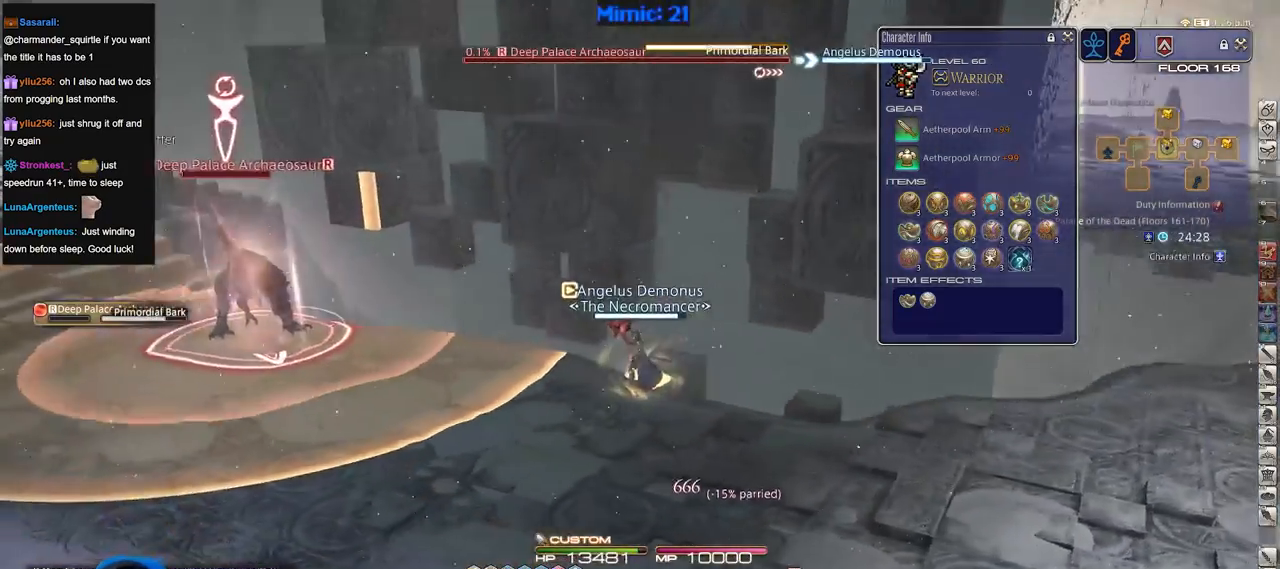
{"keys": [], "events": [[34, "p", "down"], [84, "a", "up"], [117, "a", "down"], [167, "p", "up"], [217, "a", "up"]]}
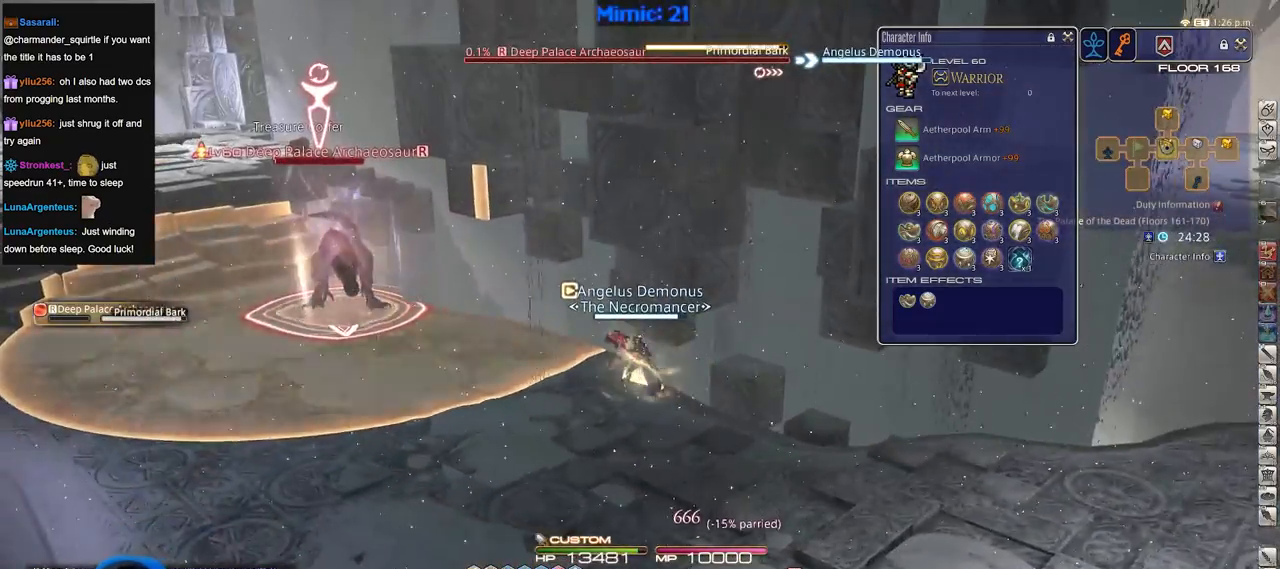
{"keys": ["a", "p", "w"], "events": [[50, "a", "down"], [50, "w", "down"], [133, "a", "up"], [133, "w", "up"], [400, "a", "down"], [400, "w", "down"], [450, "p", "down"]]}
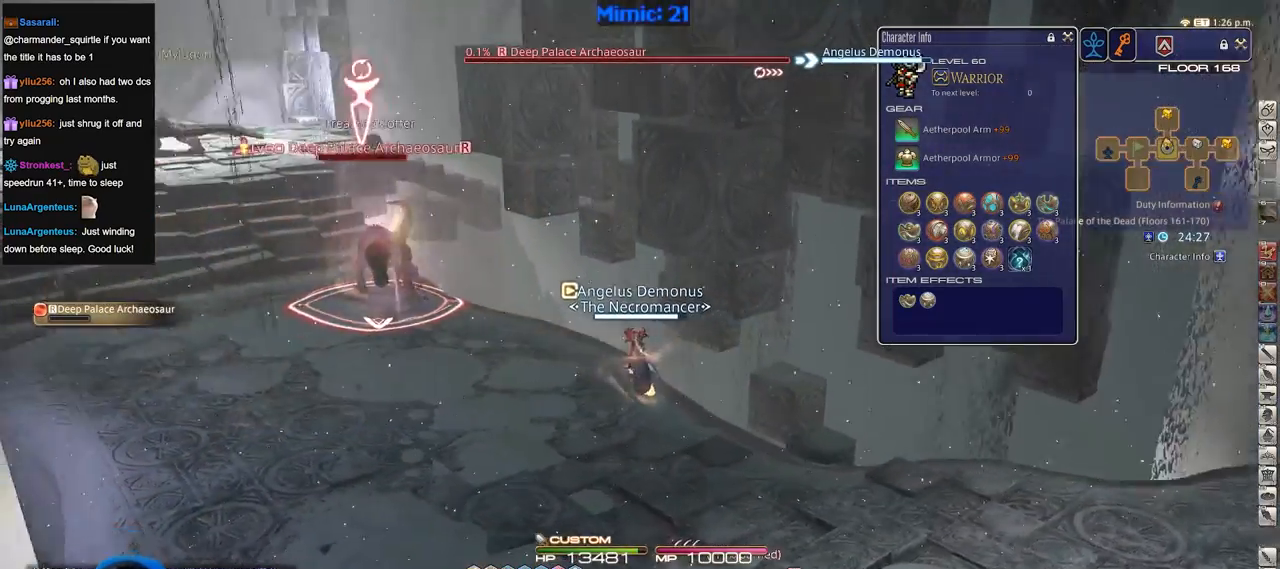
{"keys": ["w"], "events": [[284, "a", "up"], [284, "p", "up"], [334, "return", "down"], [418, "return", "up"]]}
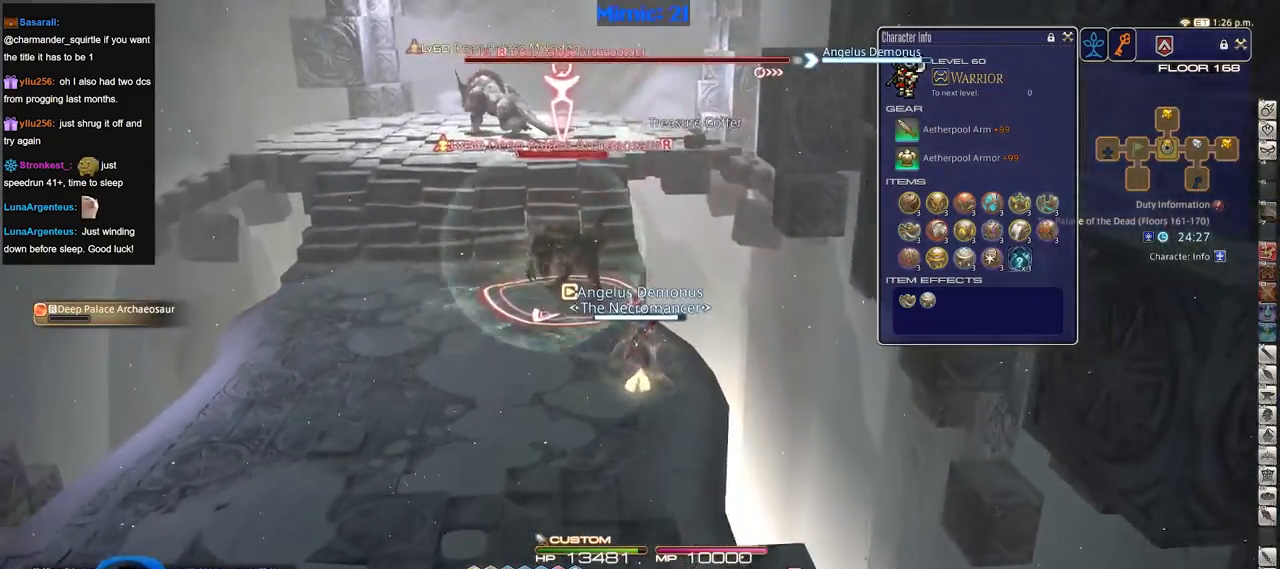
{"keys": ["d", "rbracket"], "events": [[300, "2", "down"], [300, "rbracket", "down"], [434, "2", "up"], [434, "d", "down"], [434, "w", "up"]]}
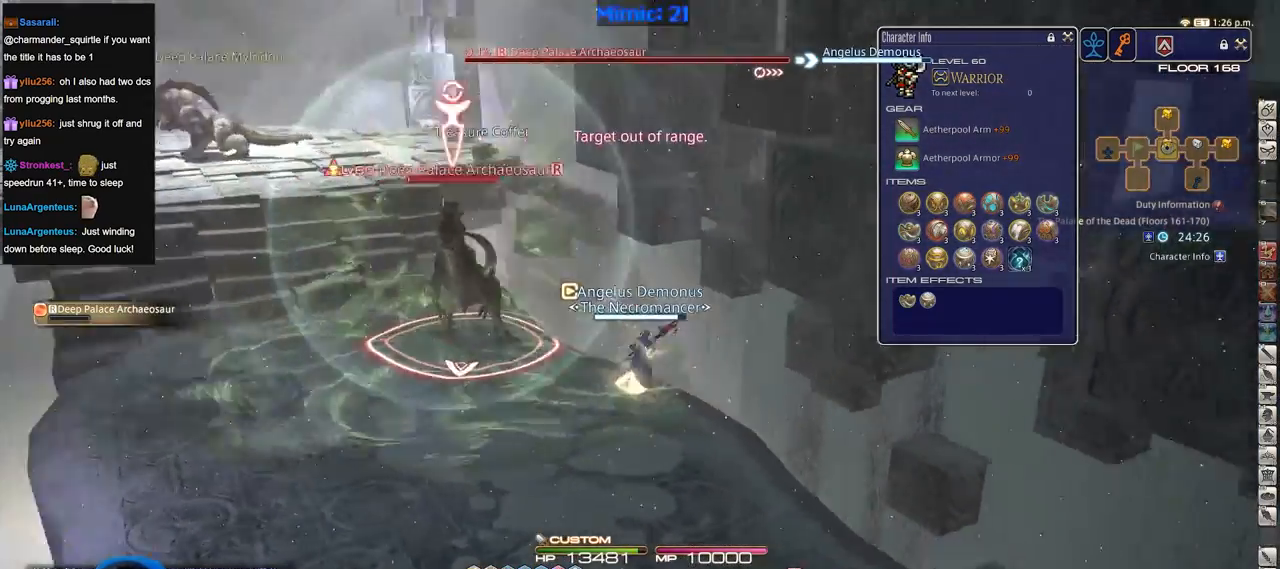
{"keys": ["a", "rbracket"], "events": [[267, "d", "up"], [351, "rbracket", "up"], [451, "a", "down"], [451, "rbracket", "down"]]}
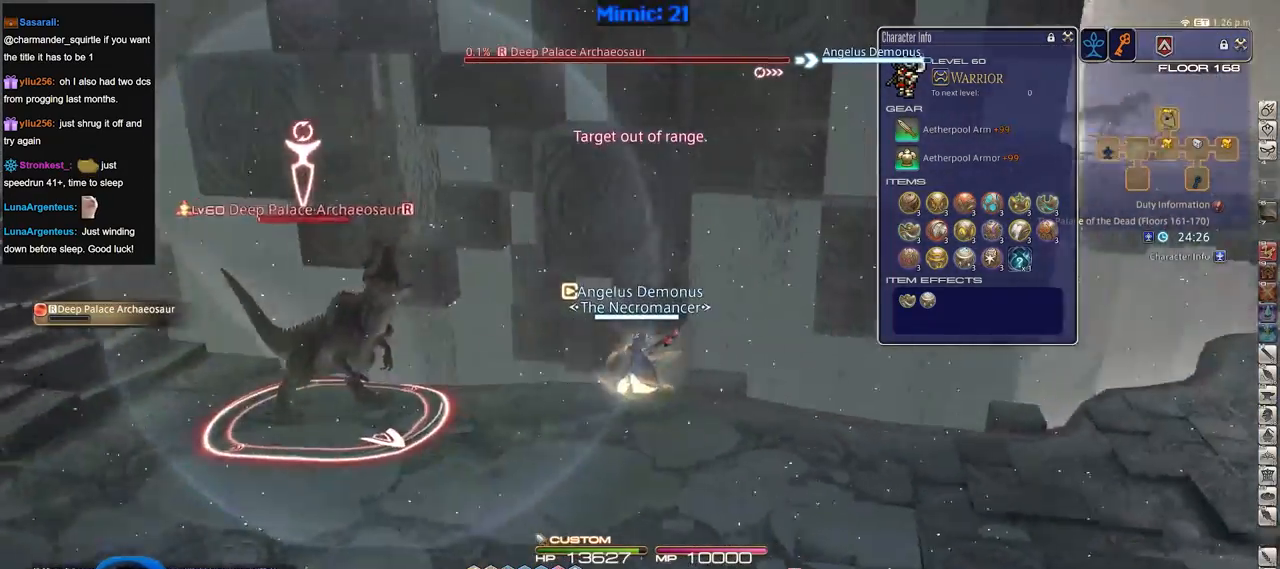
{"keys": ["d", "rbracket"], "events": [[234, "rbracket", "up"], [284, "2", "down"], [334, "rbracket", "down"], [417, "2", "up"], [417, "a", "up"], [467, "d", "down"]]}
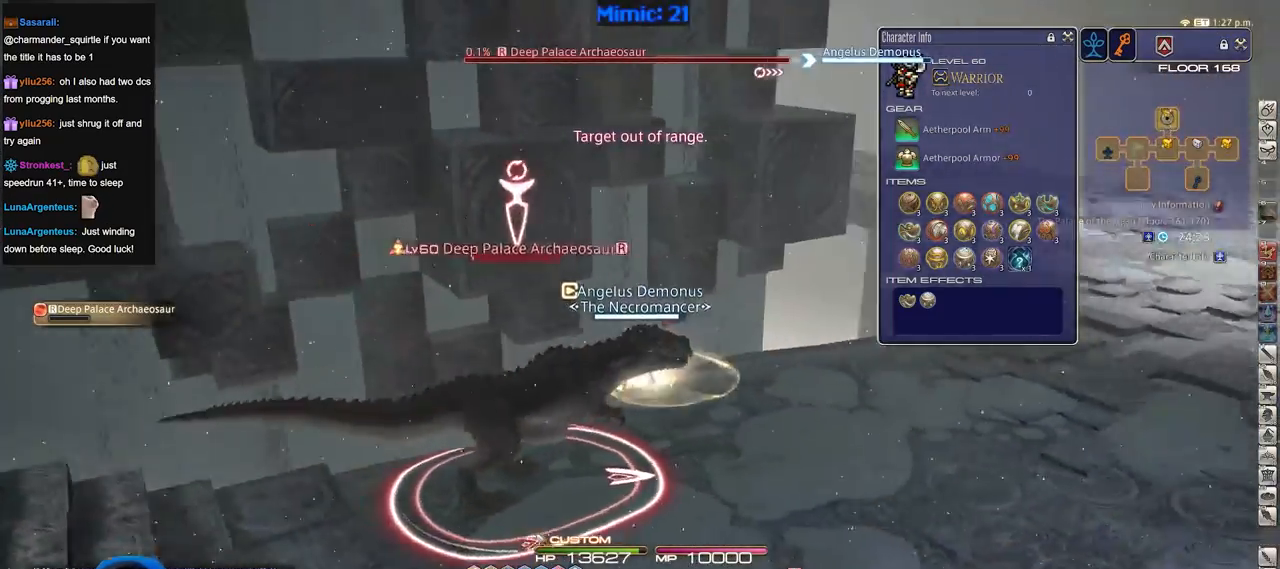
{"keys": ["w"], "events": [[101, "w", "down"], [434, "d", "up"], [484, "rbracket", "up"]]}
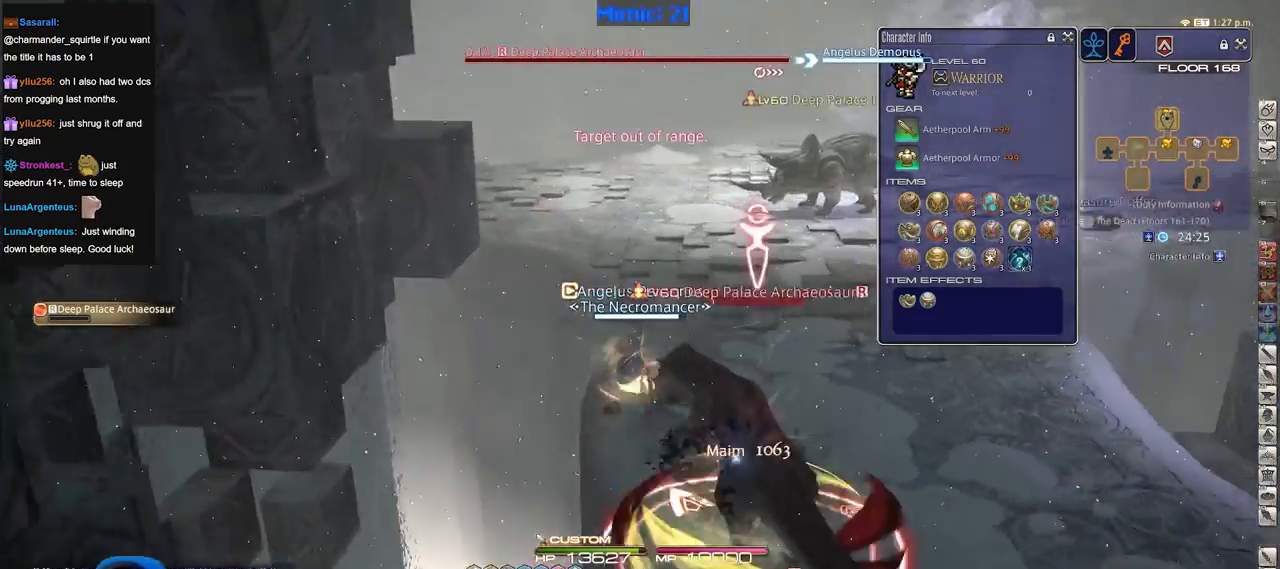
{"keys": ["lbracket", "p", "w"], "events": [[67, "rbracket", "down"], [167, "rbracket", "up"], [500, "lbracket", "down"], [500, "p", "down"]]}
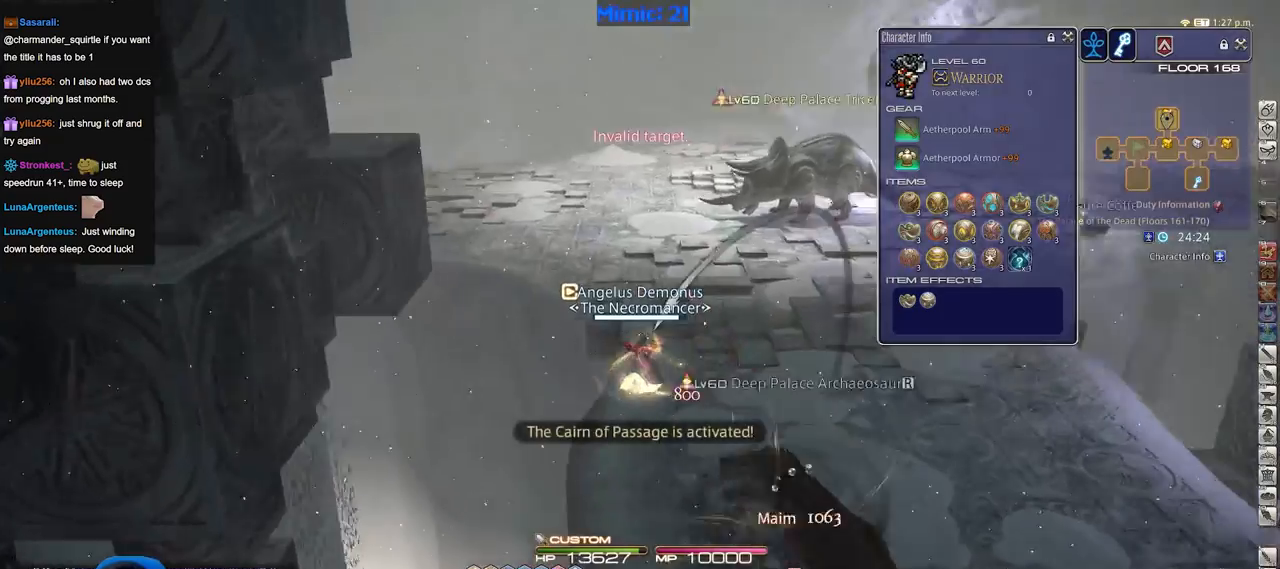
{"keys": ["w"], "events": [[134, "lbracket", "up"], [134, "p", "up"]]}
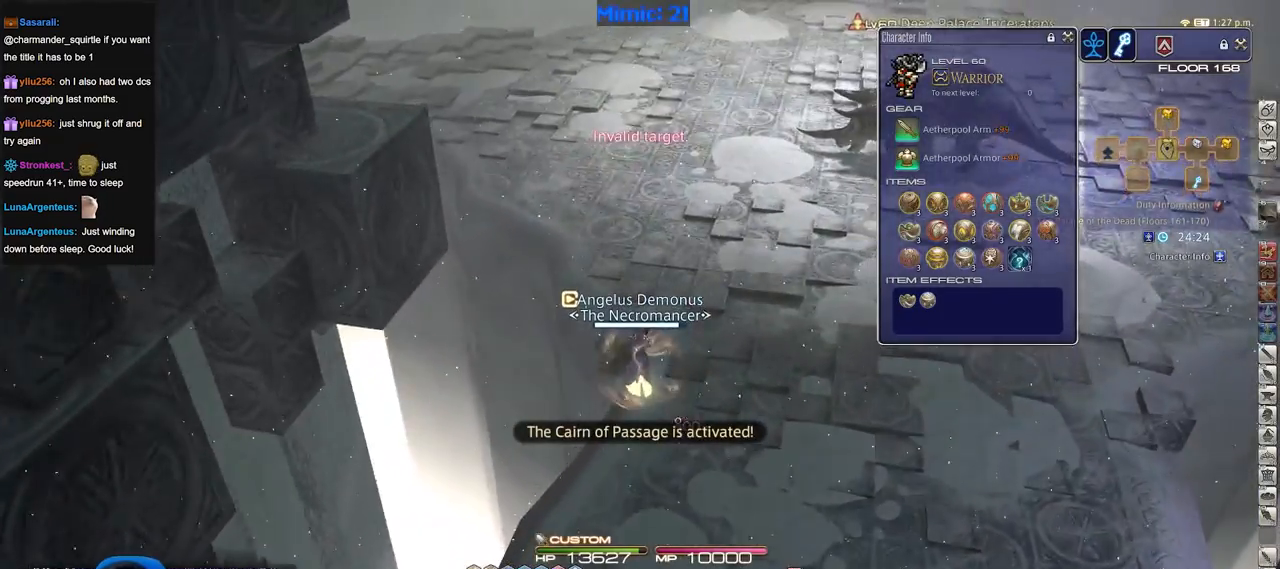
{"keys": ["p", "w"], "events": [[150, "p", "down"]]}
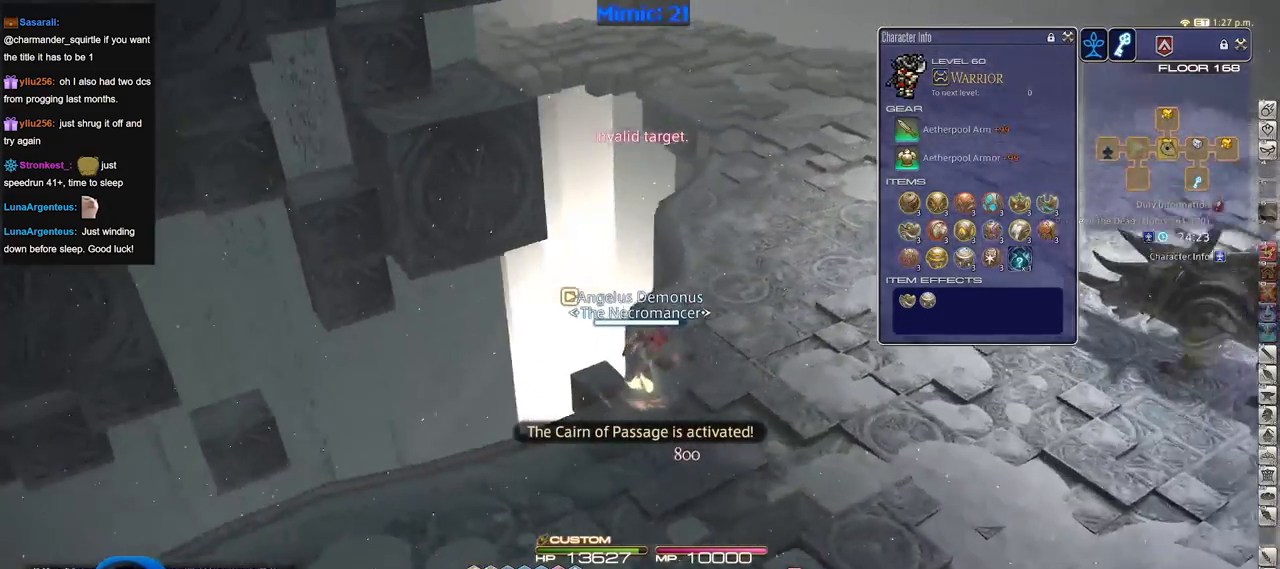
{"keys": ["w"], "events": [[84, "p", "up"]]}
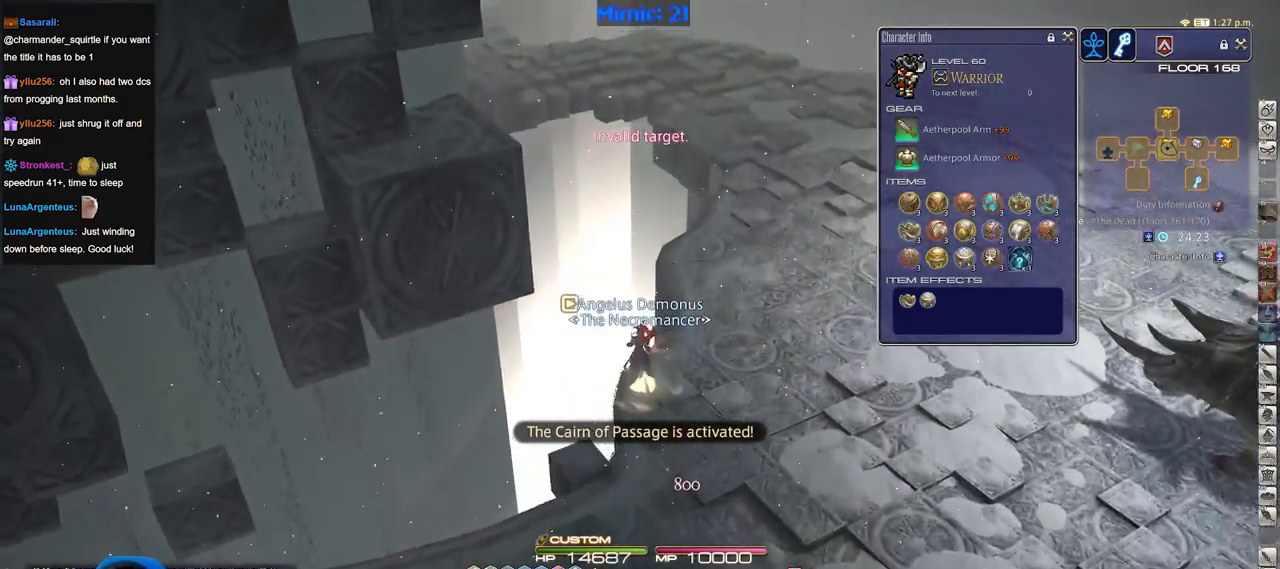
{"keys": ["w"], "events": [[83, "p", "down"], [334, "p", "up"]]}
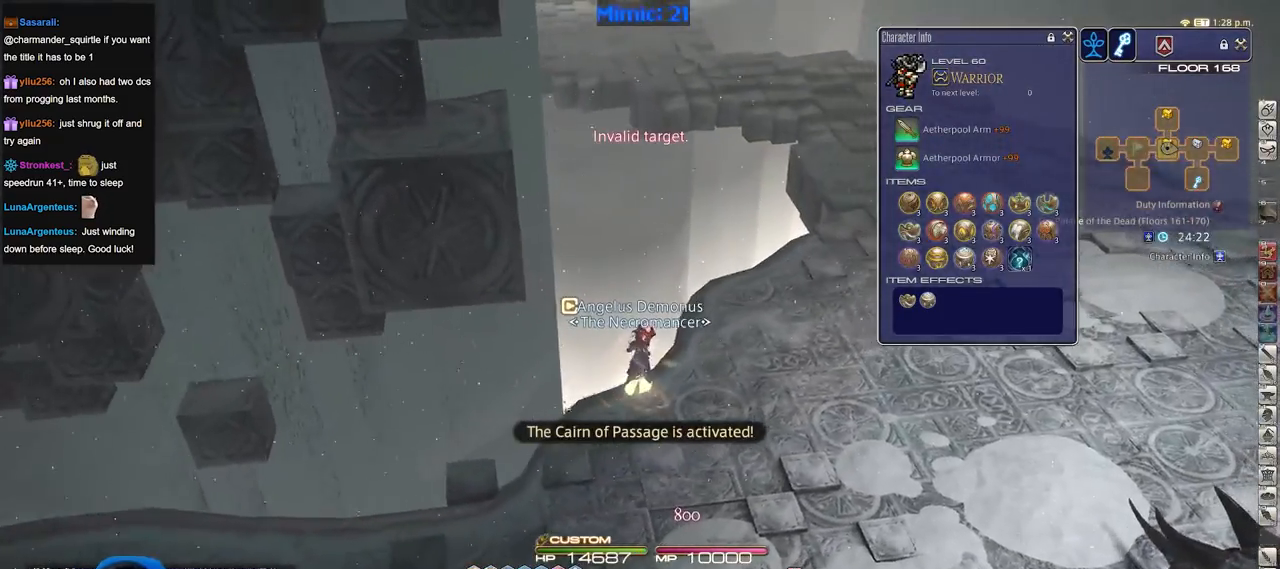
{"keys": ["w"], "events": []}
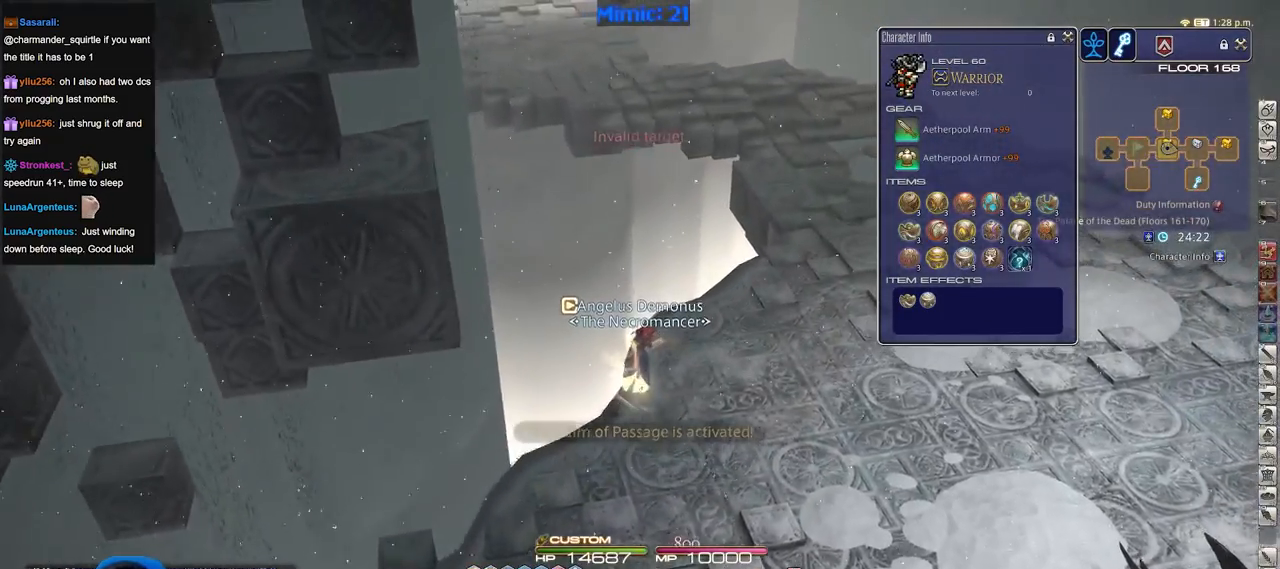
{"keys": ["d", "minus", "w"], "events": [[417, "minus", "down"], [467, "d", "down"]]}
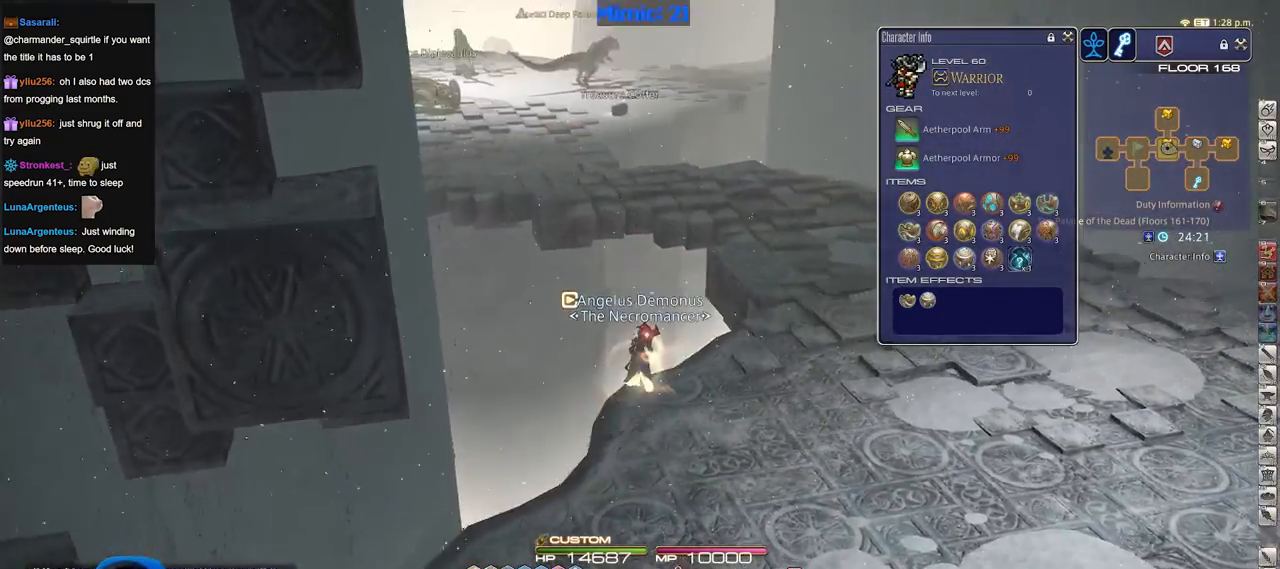
{"keys": ["d", "w"], "events": [[16, "minus", "up"], [66, "p", "down"], [200, "p", "up"], [333, "minus", "down"], [434, "minus", "up"]]}
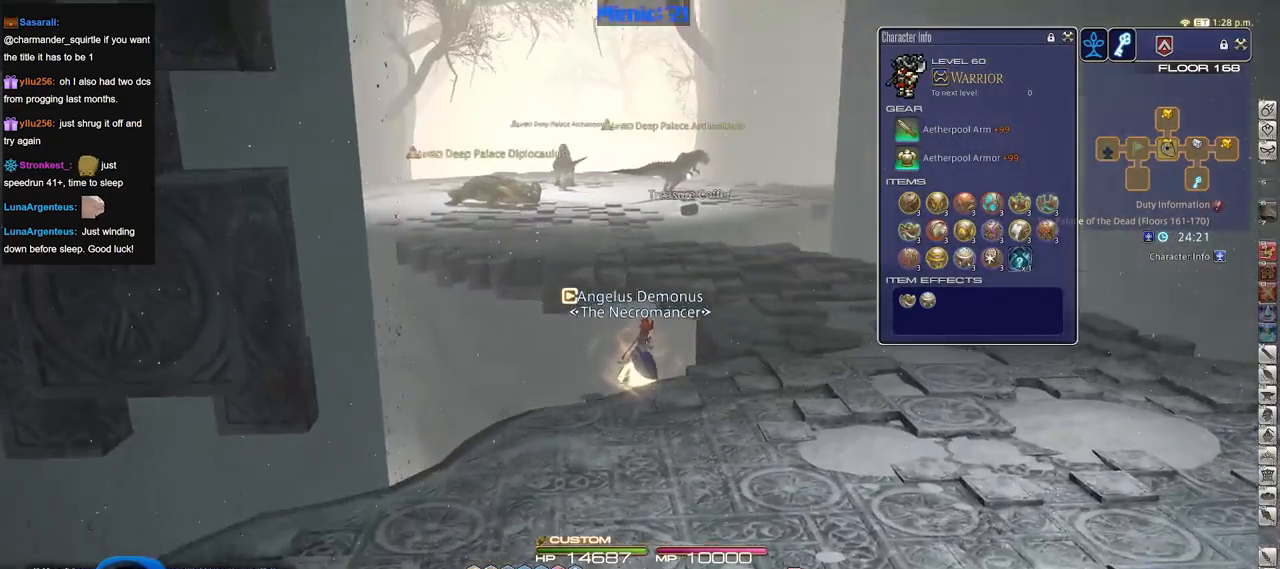
{"keys": ["d", "w"], "events": []}
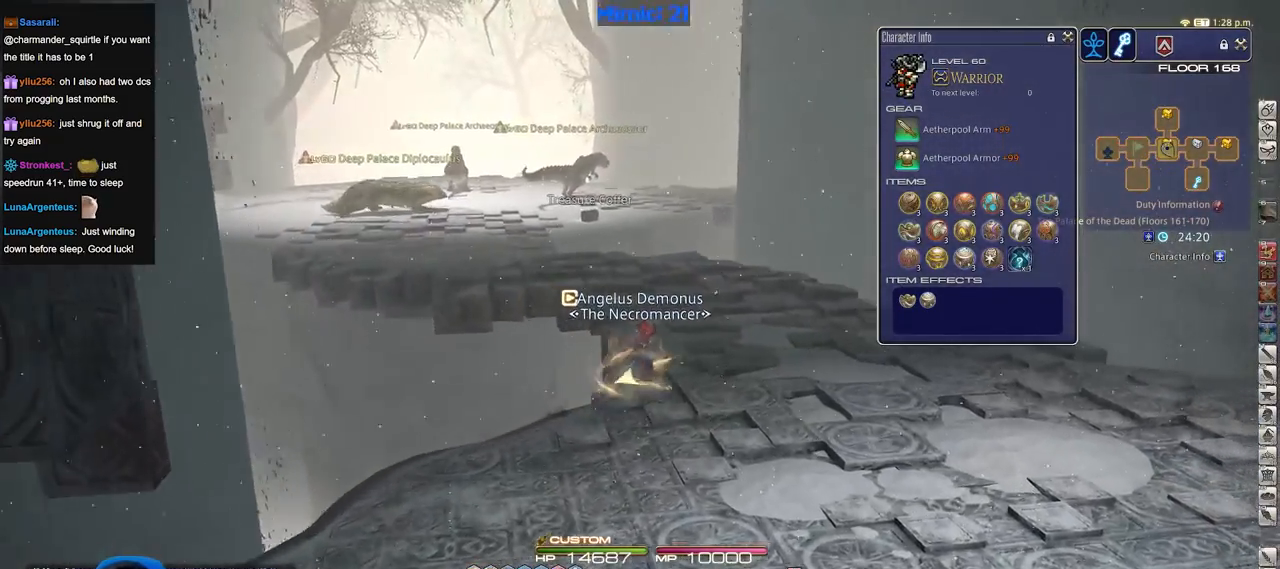
{"keys": ["w"], "events": [[283, "lbracket", "down"], [283, "p", "down"], [417, "lbracket", "up"], [417, "p", "up"], [467, "d", "up"]]}
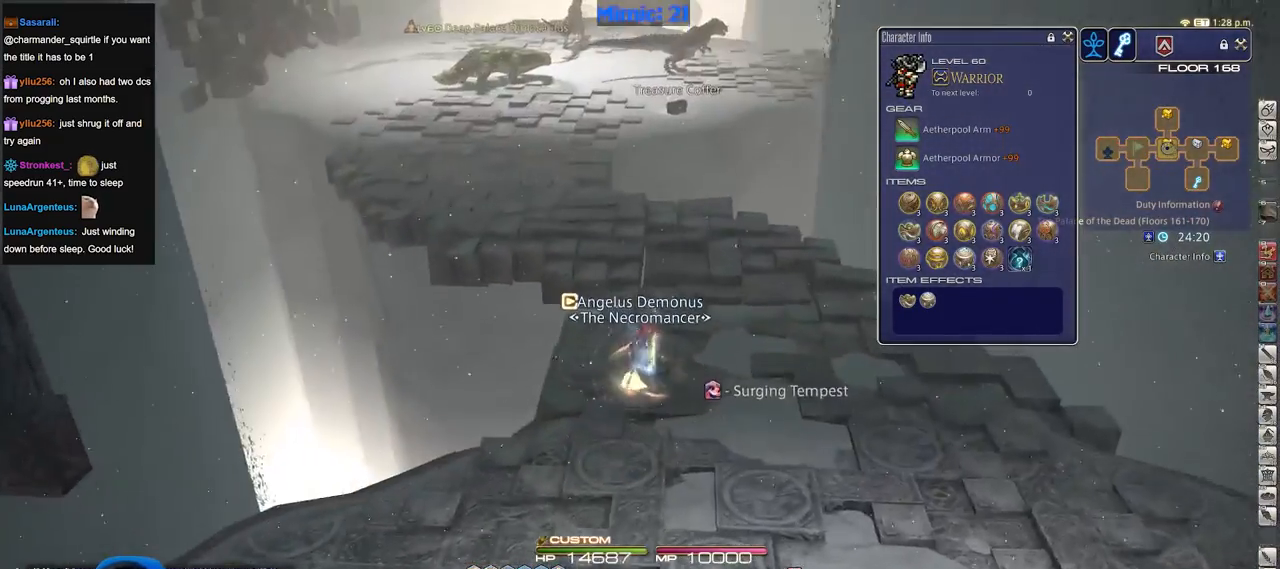
{"keys": ["w"], "events": []}
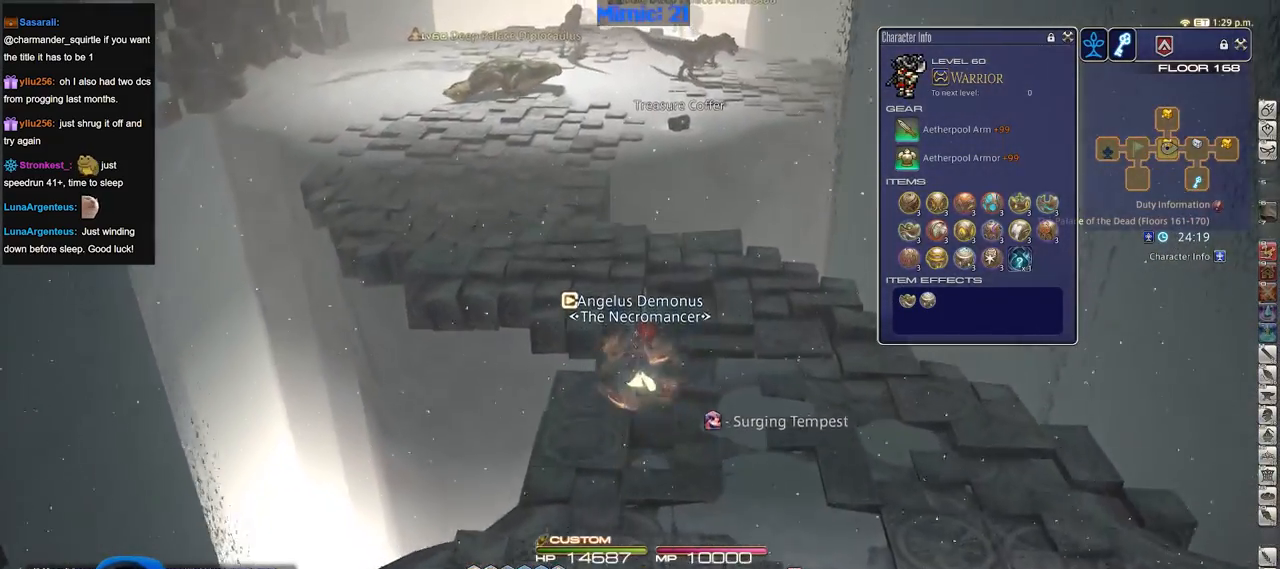
{"keys": ["shift_r", "w"], "events": [[167, "shift_r", "down"], [350, "equals", "down"], [450, "equals", "up"]]}
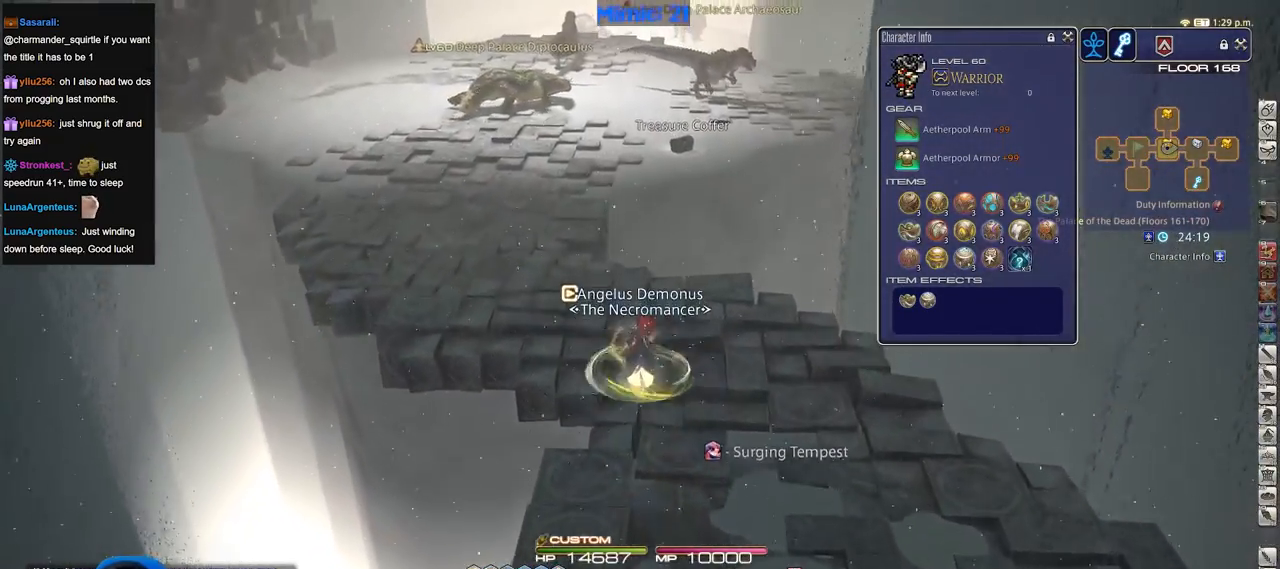
{"keys": ["shift_r", "w"], "events": [[50, "equals", "down"], [100, "a", "down"], [134, "equals", "up"], [184, "equals", "down"], [284, "equals", "up"], [367, "equals", "down"], [417, "equals", "up"], [467, "a", "up"]]}
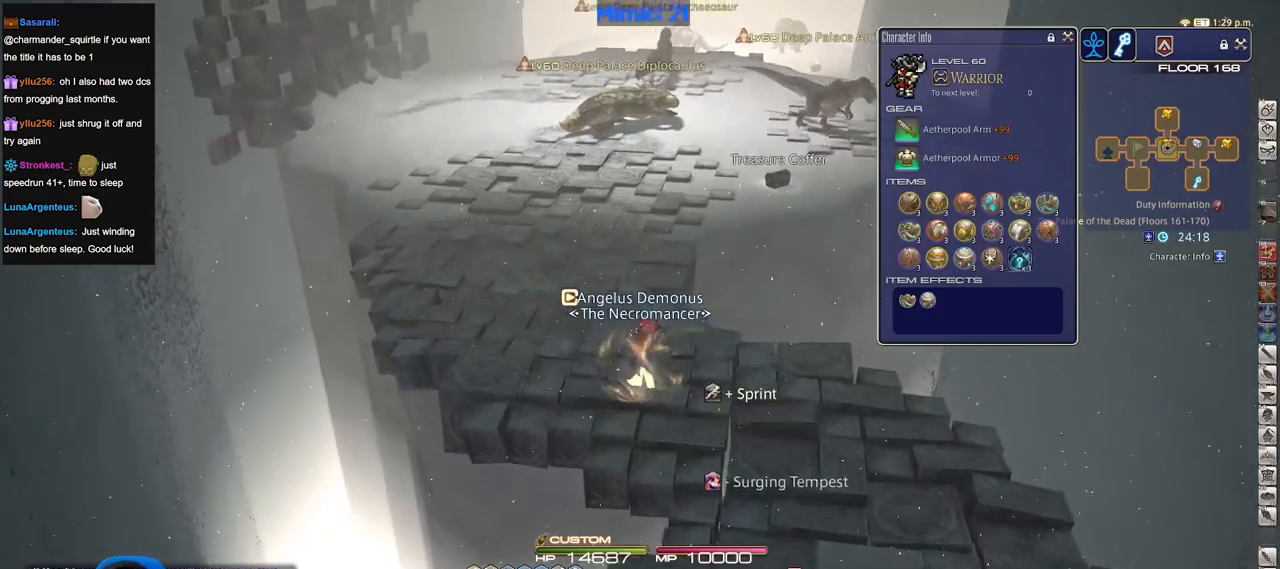
{"keys": ["a", "w"], "events": [[16, "shift_r", "up"], [484, "a", "down"]]}
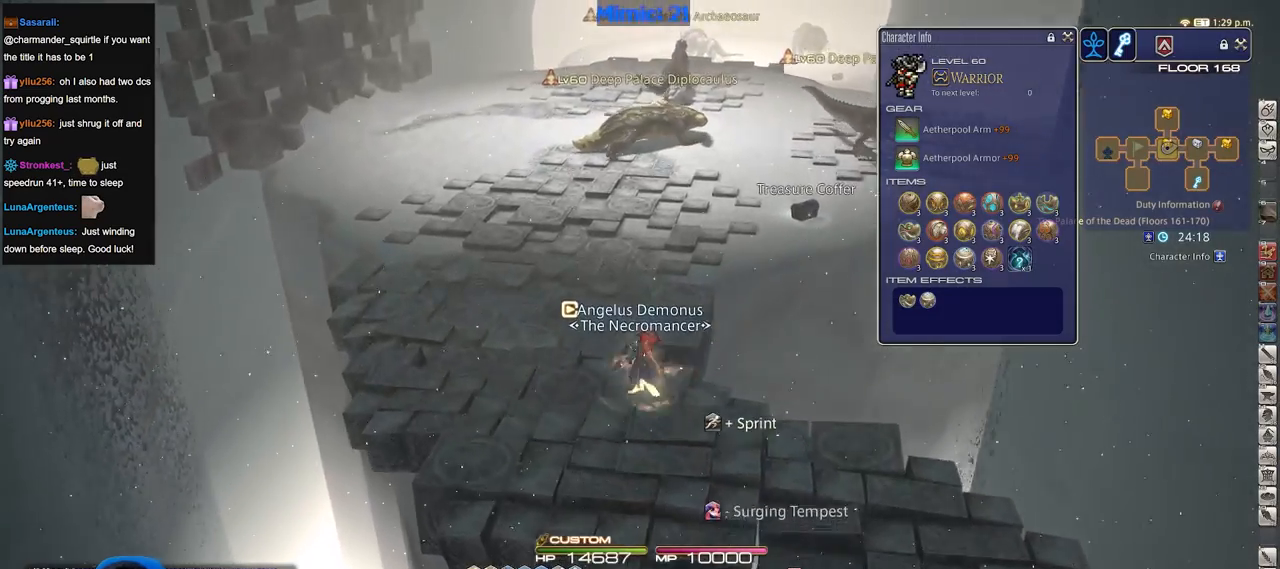
{"keys": ["w"], "events": [[34, "rbracket", "down"], [167, "rbracket", "up"], [217, "l", "down"], [267, "a", "up"], [317, "l", "up"], [351, "rbracket", "down"], [501, "rbracket", "up"]]}
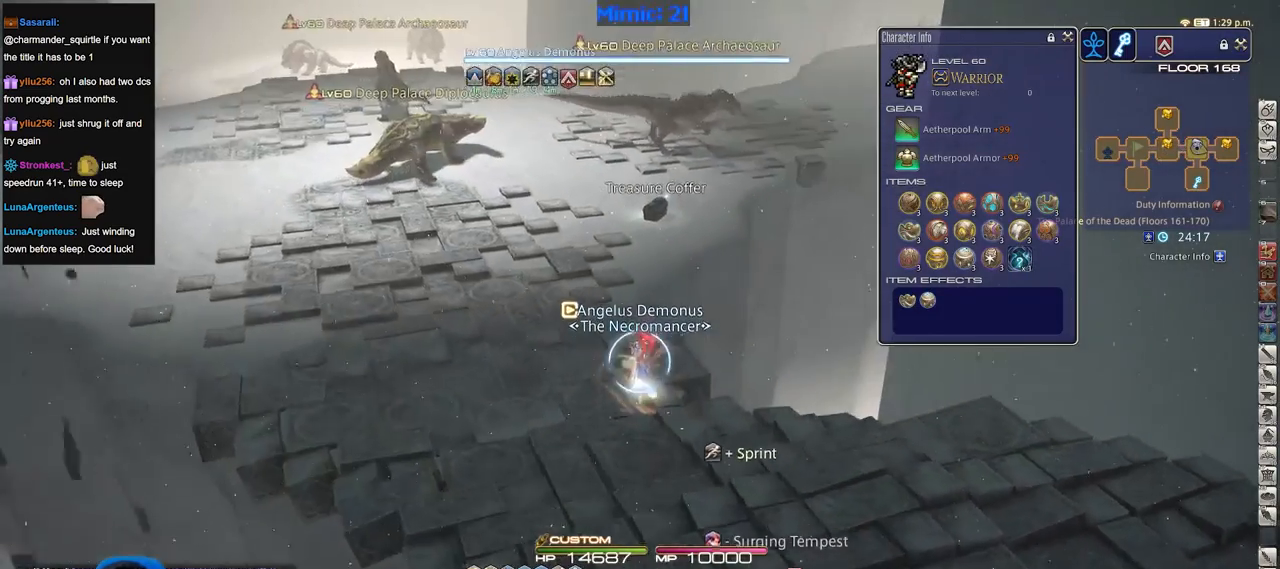
{"keys": ["w"], "events": [[50, "e", "down"], [183, "e", "up"]]}
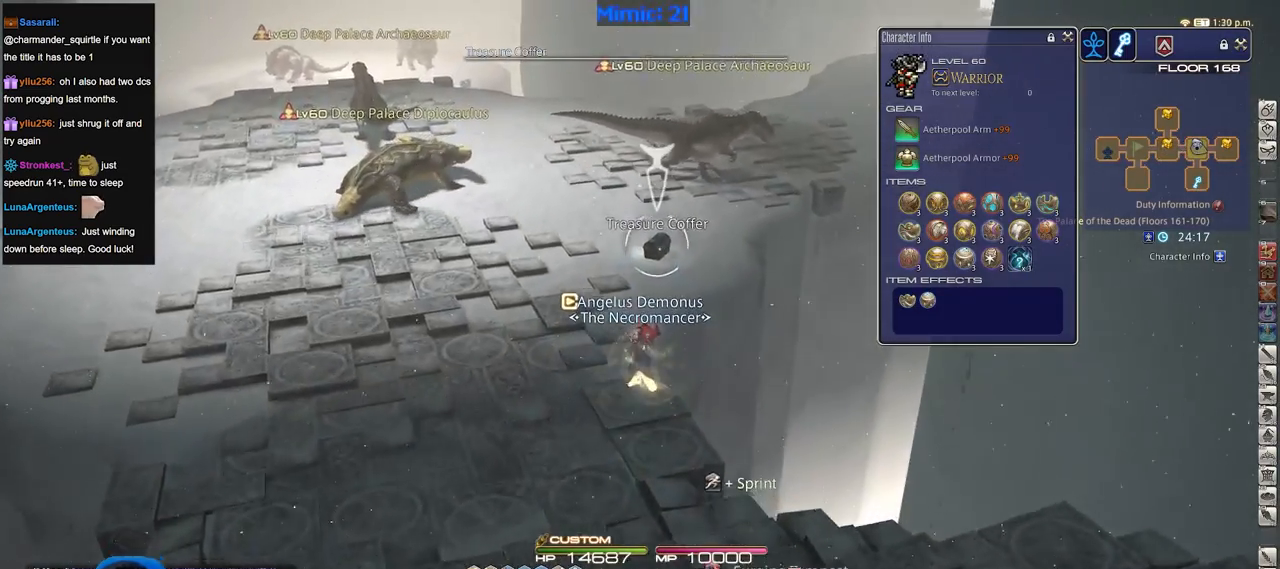
{"keys": ["d", "w"], "events": [[17, "return", "down"], [100, "return", "up"], [200, "rbracket", "down"], [301, "d", "down"], [351, "rbracket", "up"]]}
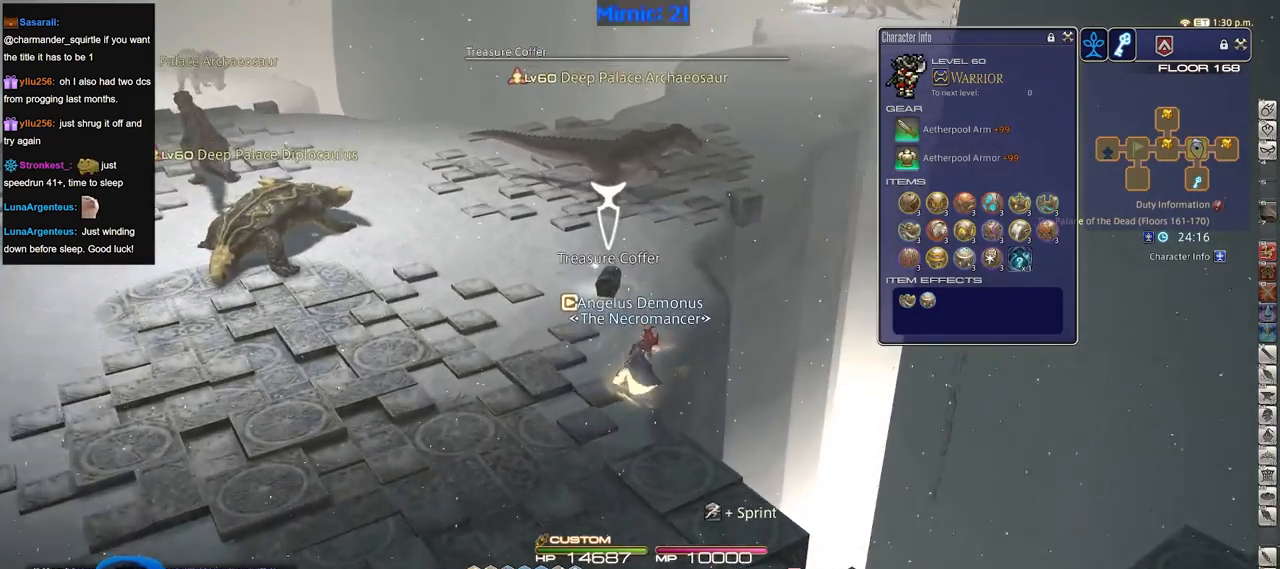
{"keys": [], "events": [[217, "return", "down"], [317, "return", "up"], [400, "d", "up"], [400, "w", "up"]]}
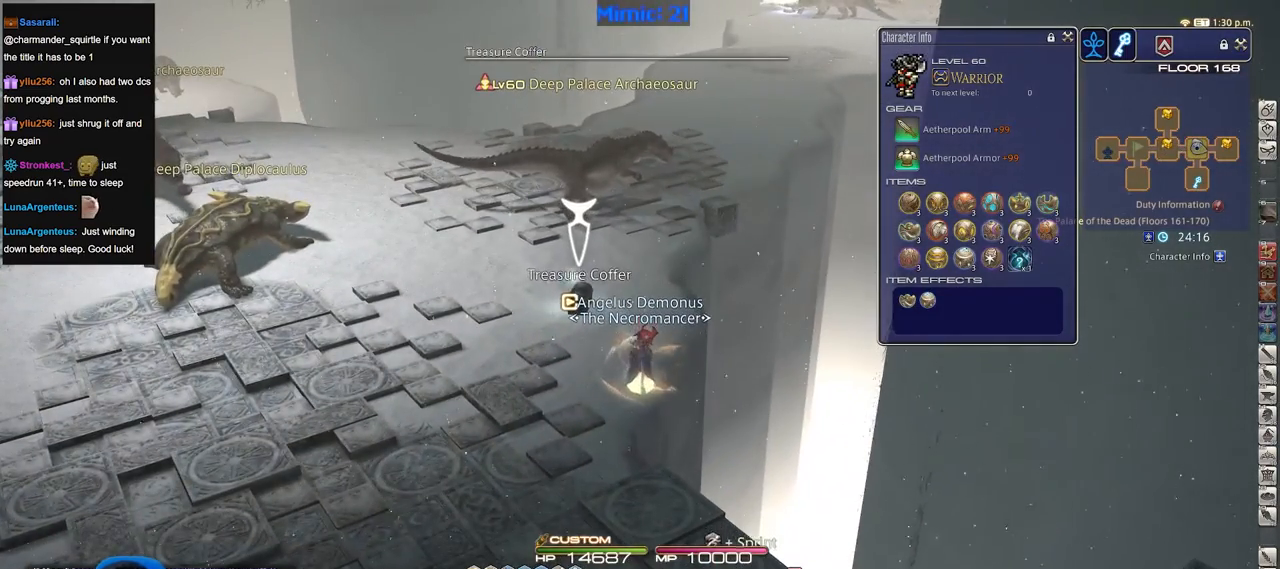
{"keys": [], "events": []}
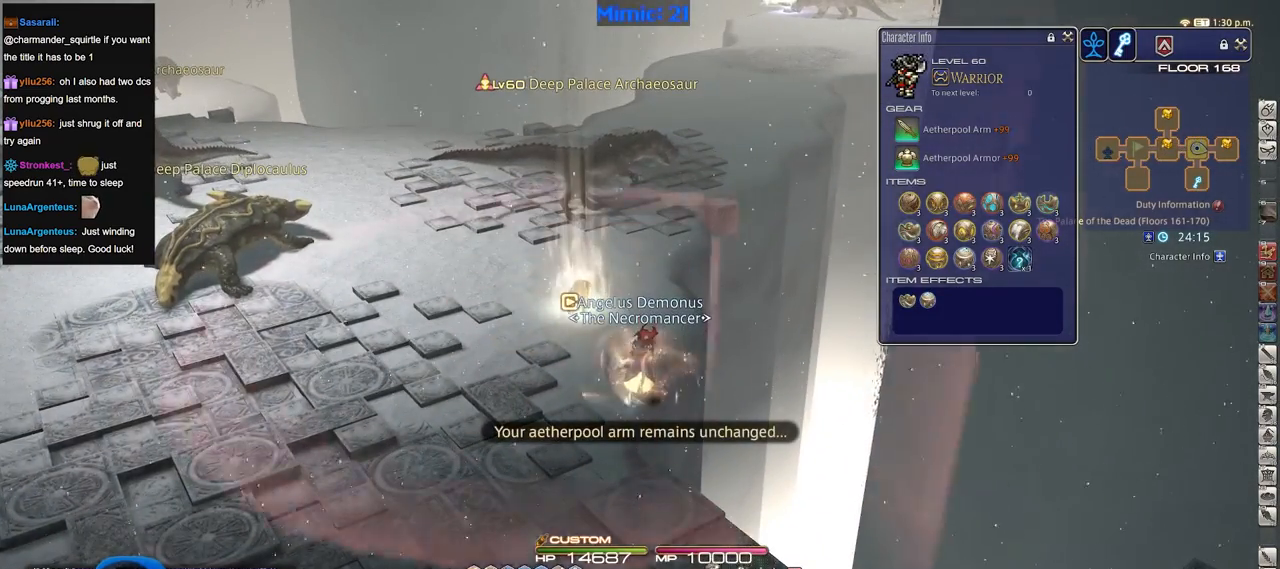
{"keys": [], "events": []}
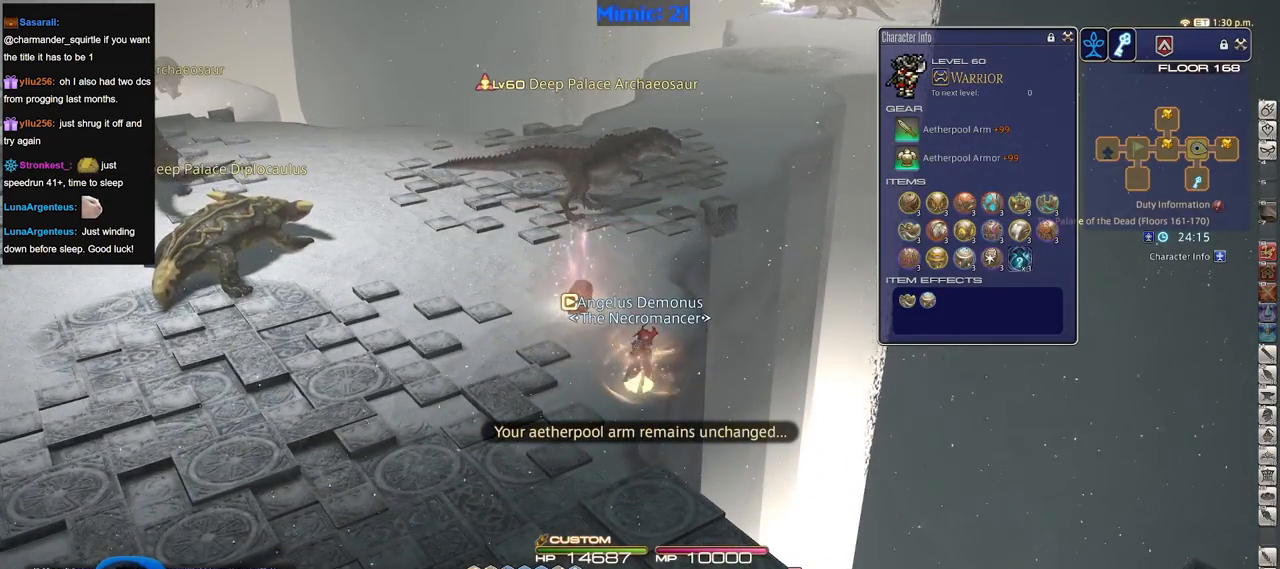
{"keys": [], "events": [[117, "w", "down"], [267, "w", "up"], [317, "w", "down"], [401, "w", "up"]]}
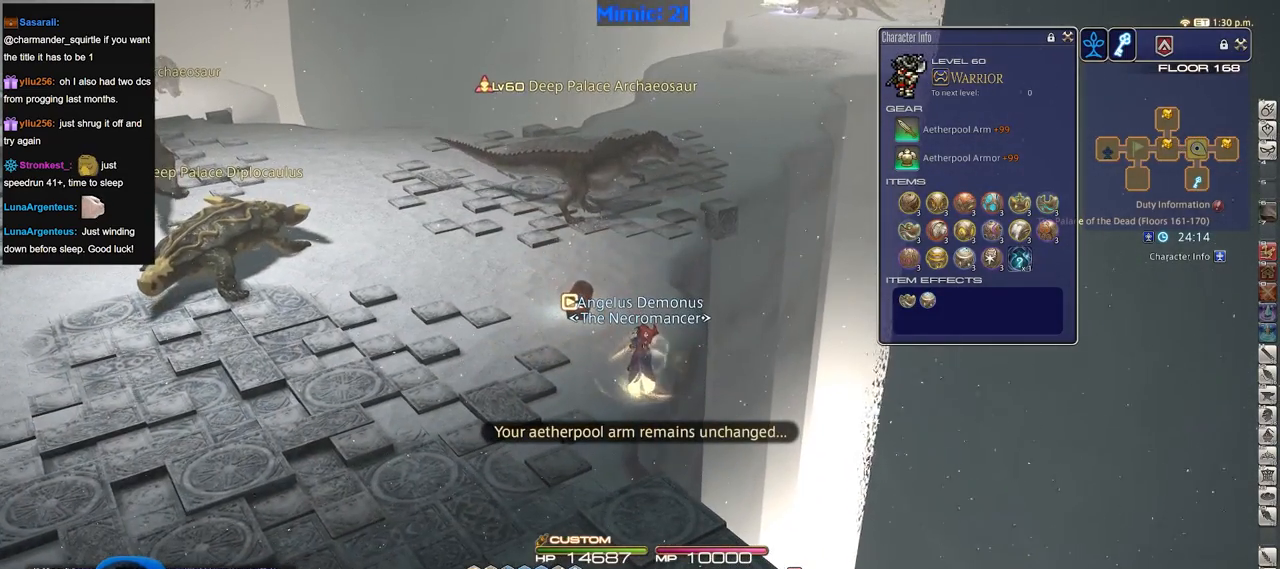
{"keys": [], "events": [[417, "q", "down"], [467, "q", "up"]]}